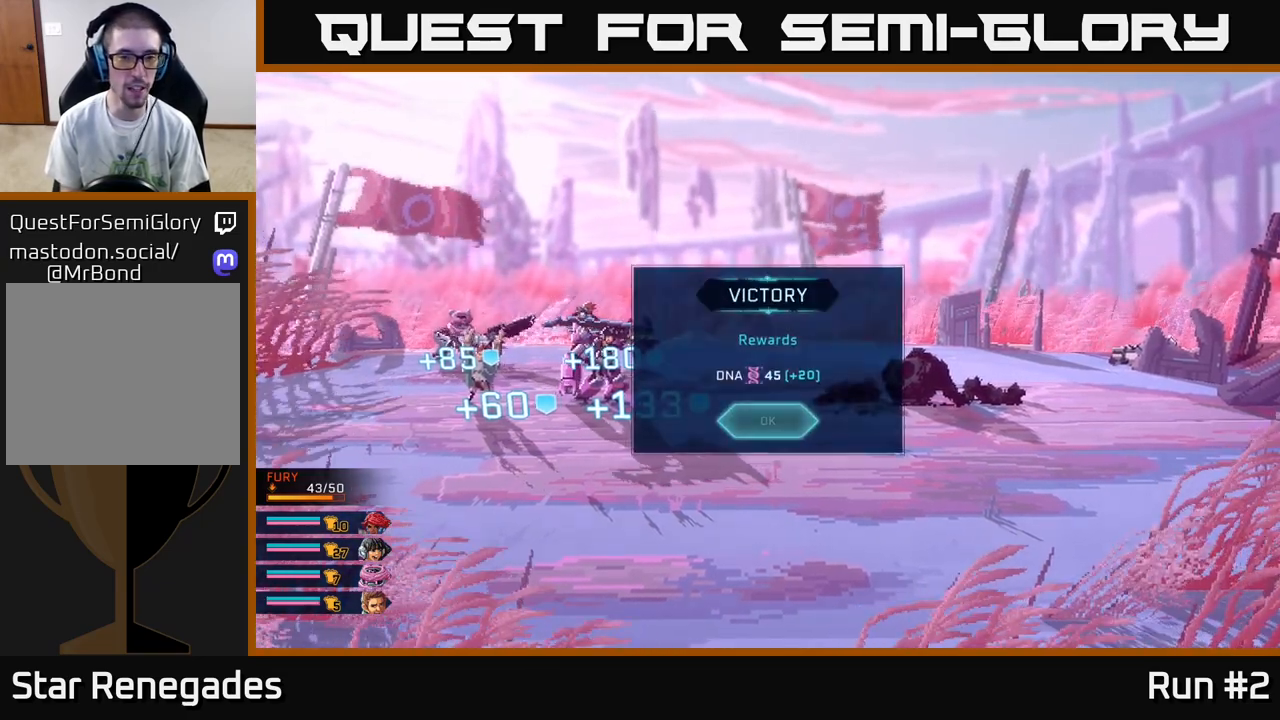
Gameplay with a controller (Xbox layout); each line is a JSON object with the inputs held at the frame after it. "events" lists button and stick changes between this image and that frame as [ms after this image, input, new state], when the widget could be followed in between.
{"buttons": [], "left_stick": "center", "right_stick": "center", "events": [[267, "A", "down"], [467, "A", "up"]]}
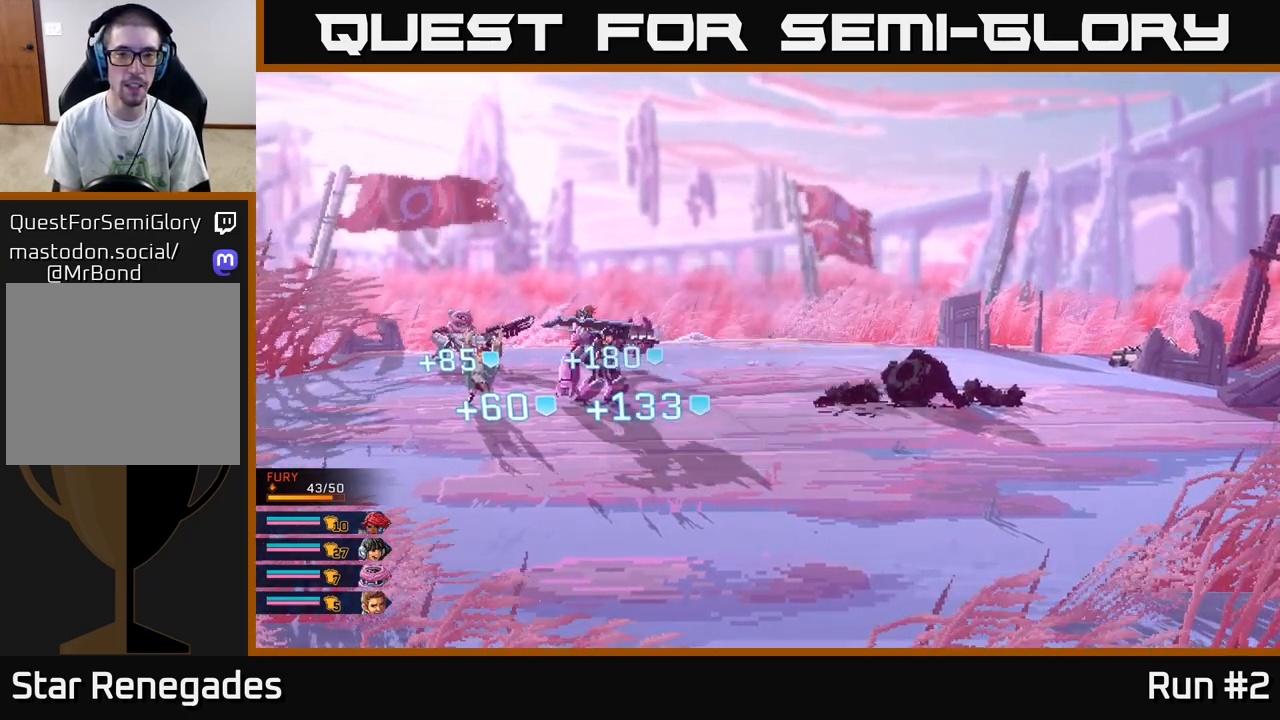
{"buttons": [], "left_stick": "center", "right_stick": "center", "events": []}
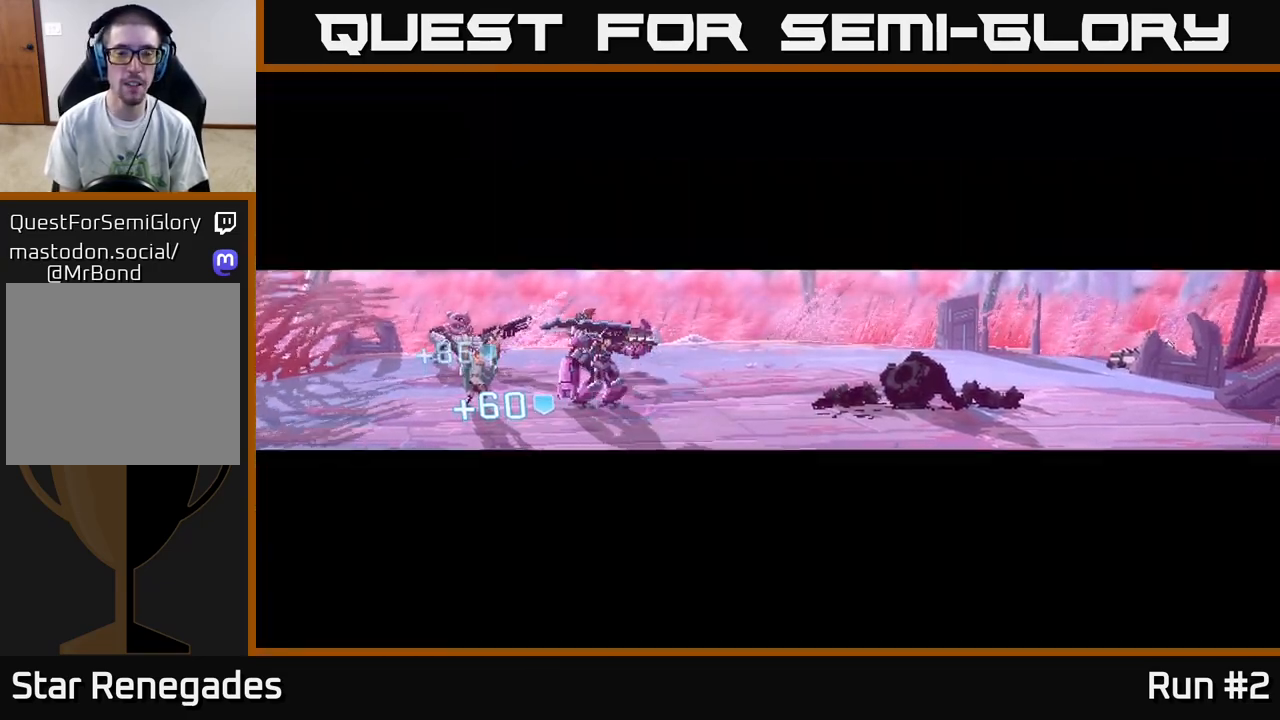
{"buttons": [], "left_stick": "center", "right_stick": "center", "events": []}
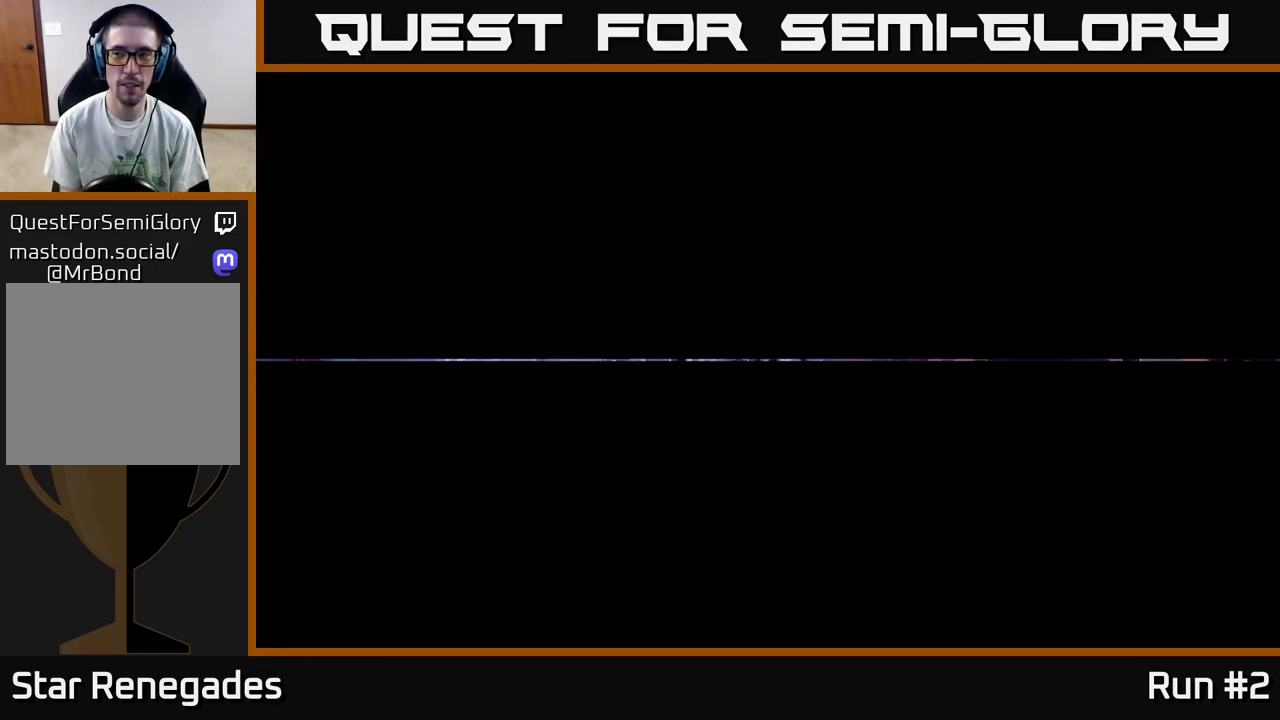
{"buttons": [], "left_stick": "center", "right_stick": "center", "events": []}
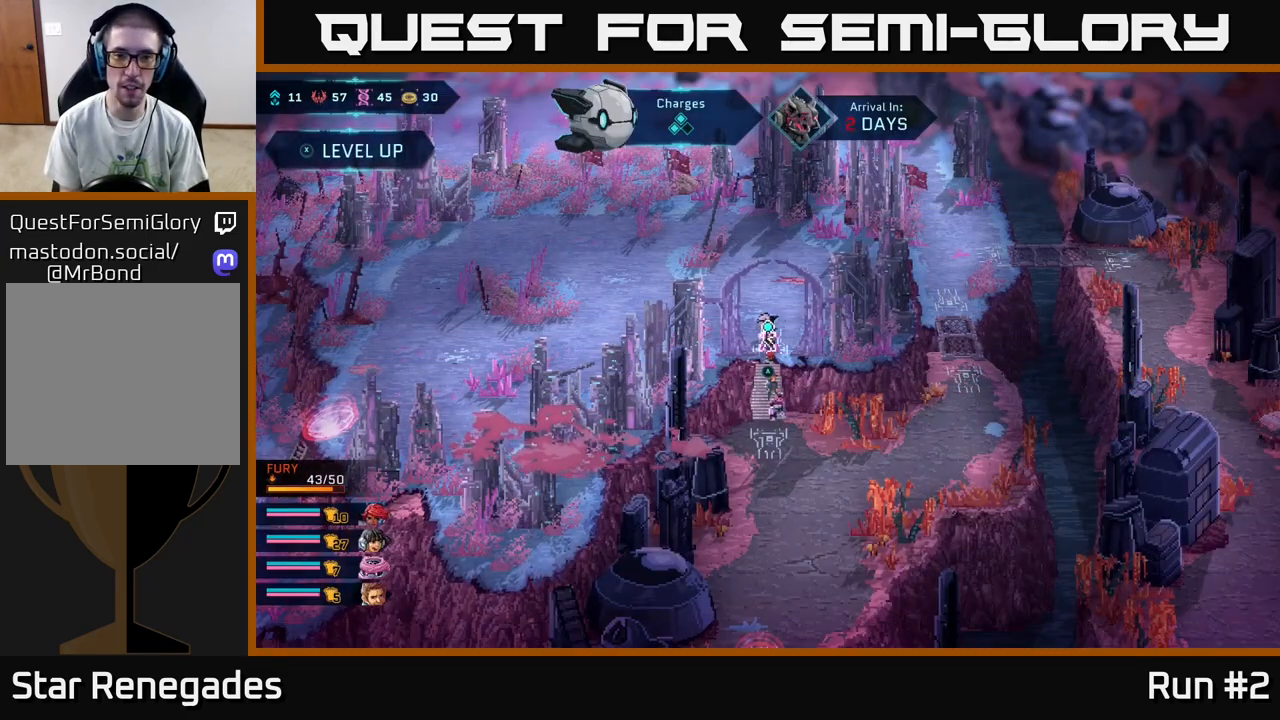
{"buttons": [], "left_stick": "center", "right_stick": "center", "events": []}
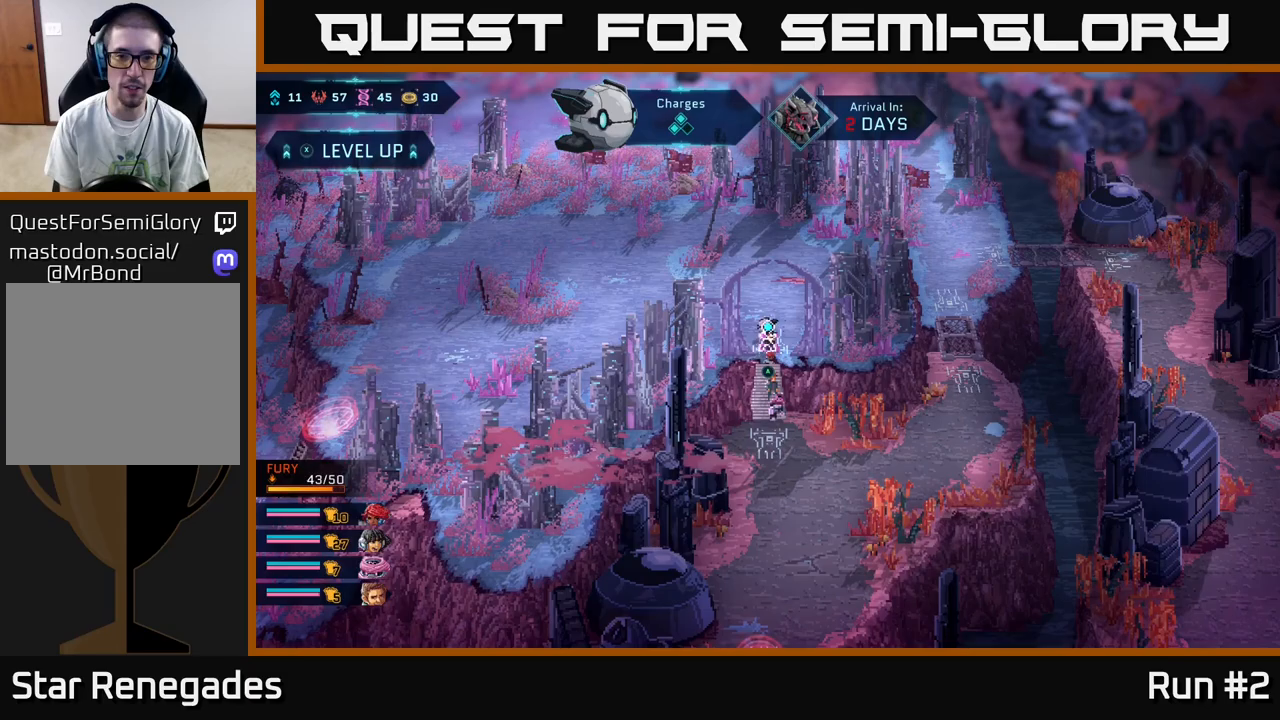
{"buttons": [], "left_stick": "up", "right_stick": "center", "events": [[200, "left_stick", "up"]]}
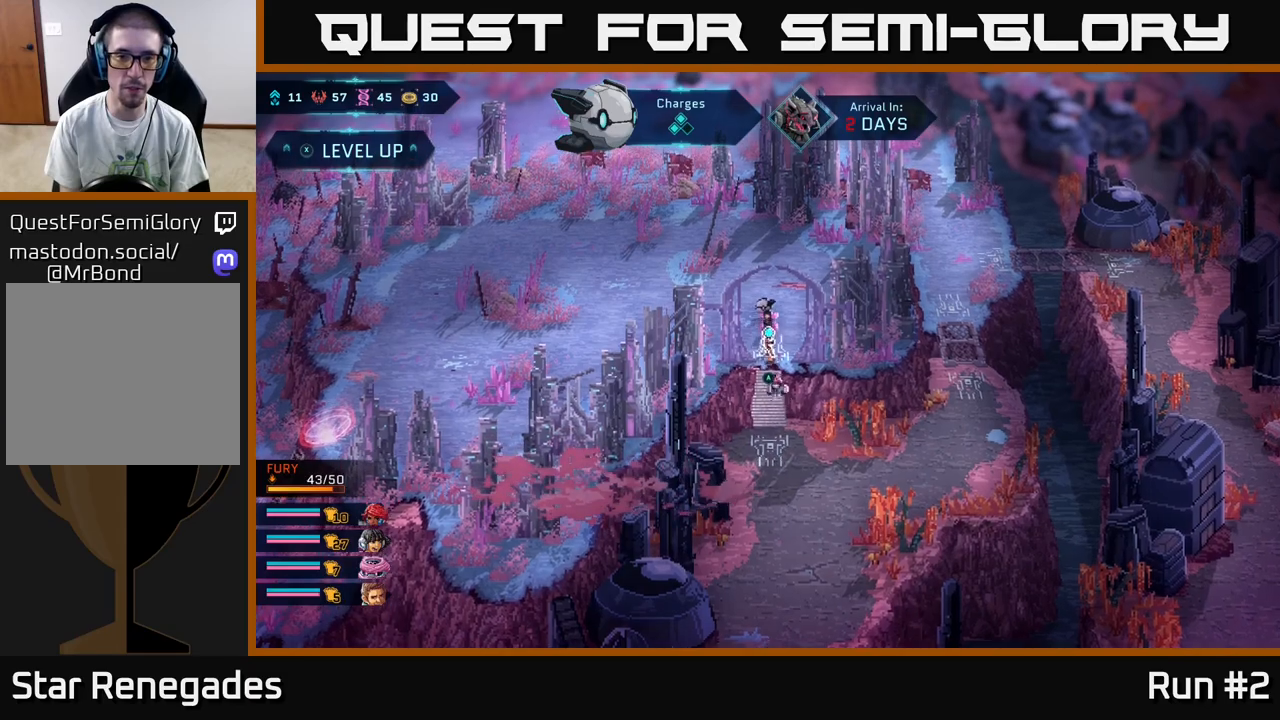
{"buttons": [], "left_stick": "left", "right_stick": "center", "events": [[183, "left_stick", "up-left"], [417, "left_stick", "left"]]}
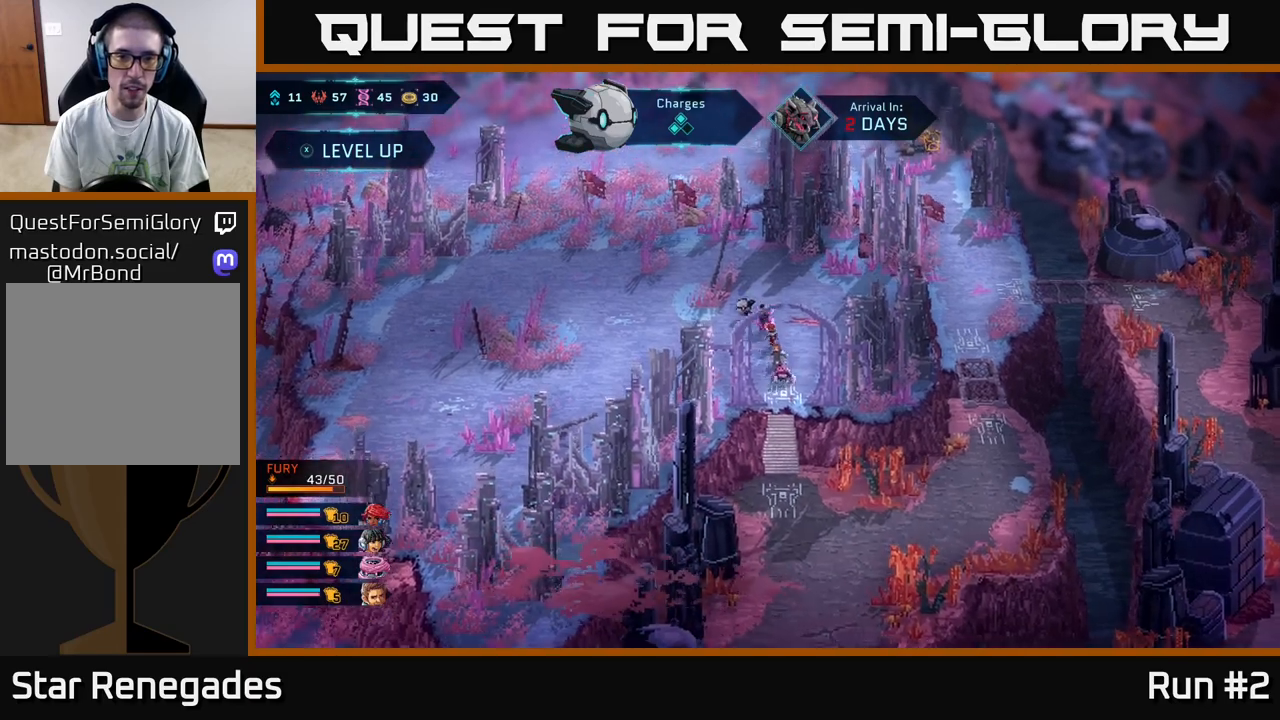
{"buttons": ["B"], "left_stick": "left", "right_stick": "center", "events": [[267, "B", "down"]]}
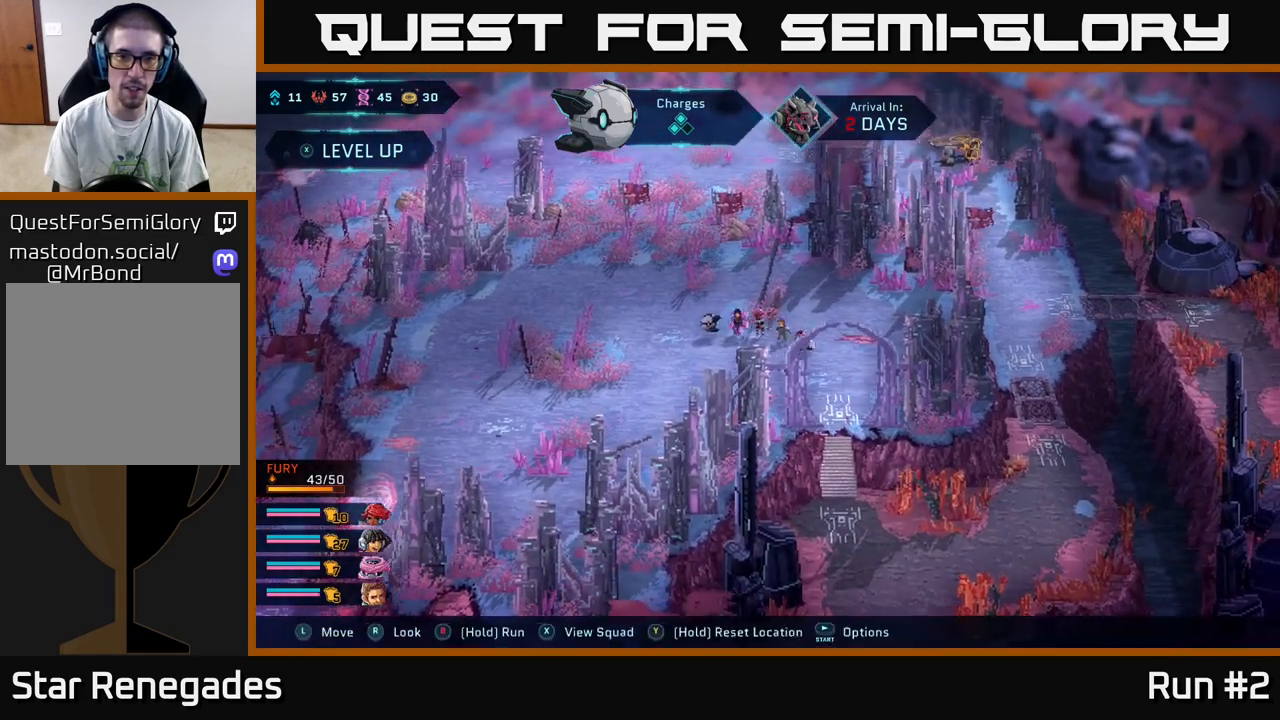
{"buttons": ["B"], "left_stick": "down-left", "right_stick": "center", "events": [[267, "left_stick", "down-left"]]}
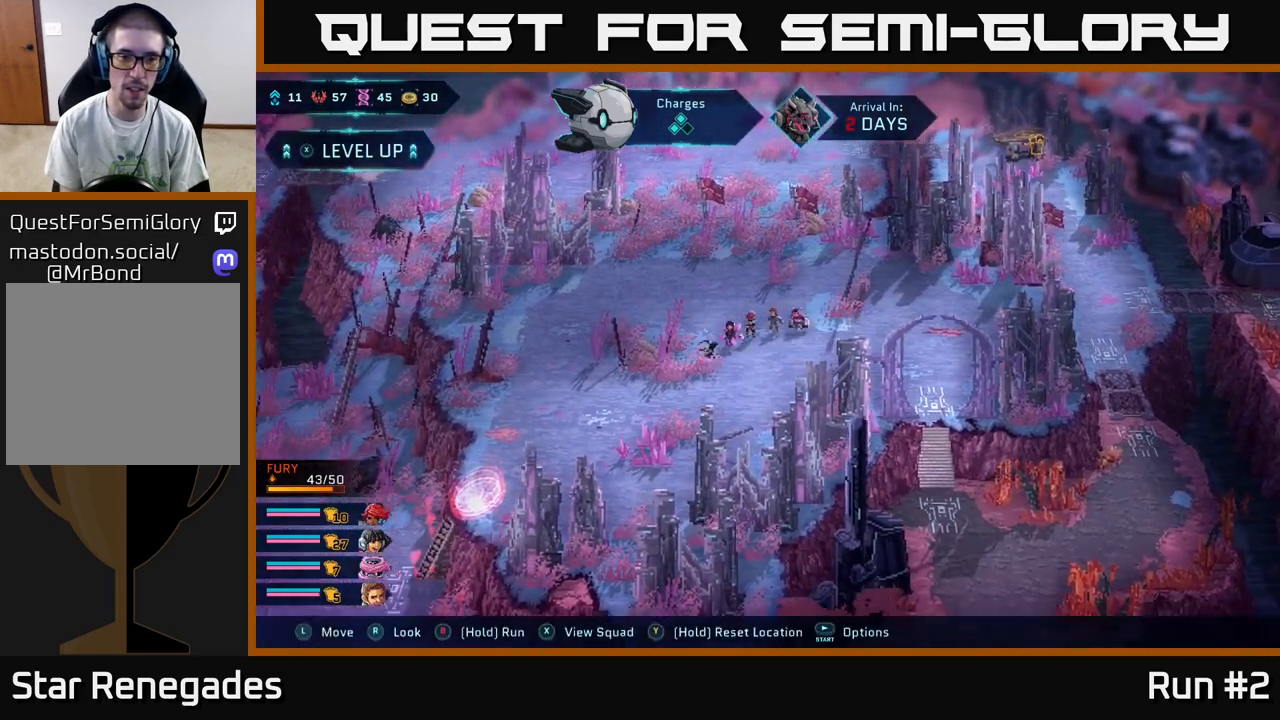
{"buttons": ["B"], "left_stick": "left", "right_stick": "center", "events": [[483, "left_stick", "left"]]}
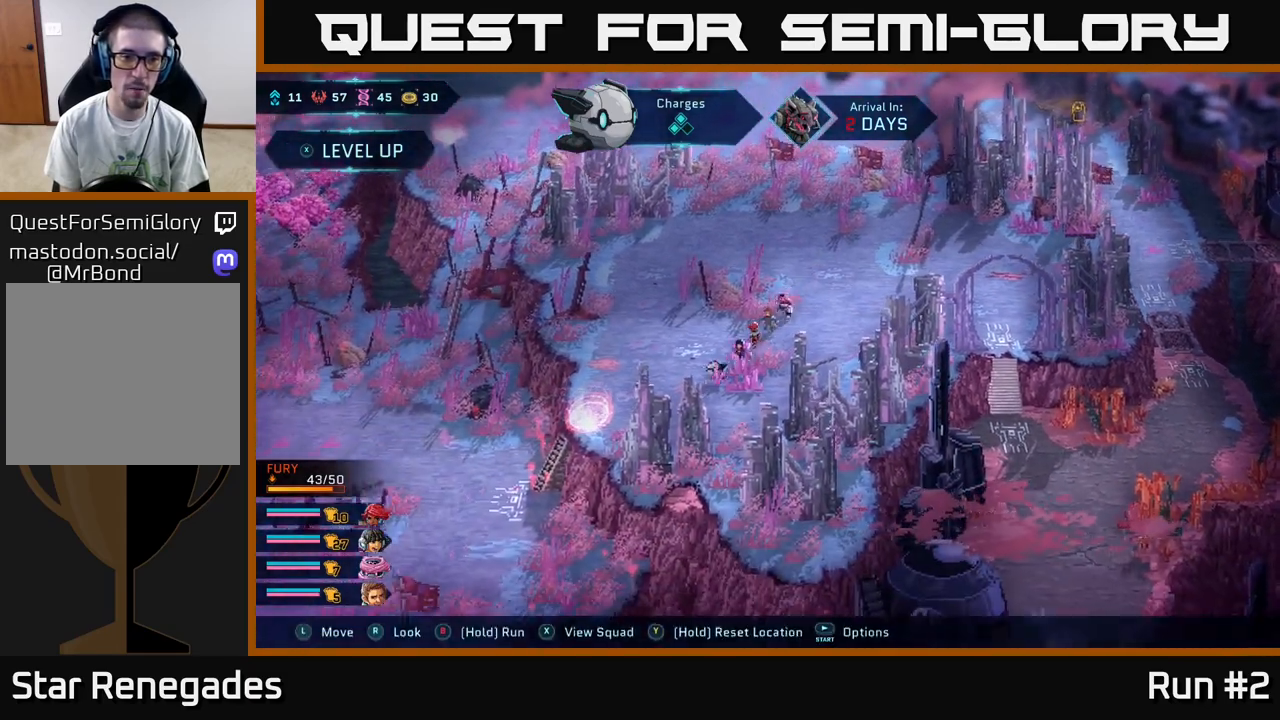
{"buttons": [], "left_stick": "left", "right_stick": "down-left", "events": [[133, "B", "up"], [417, "right_stick", "down-left"]]}
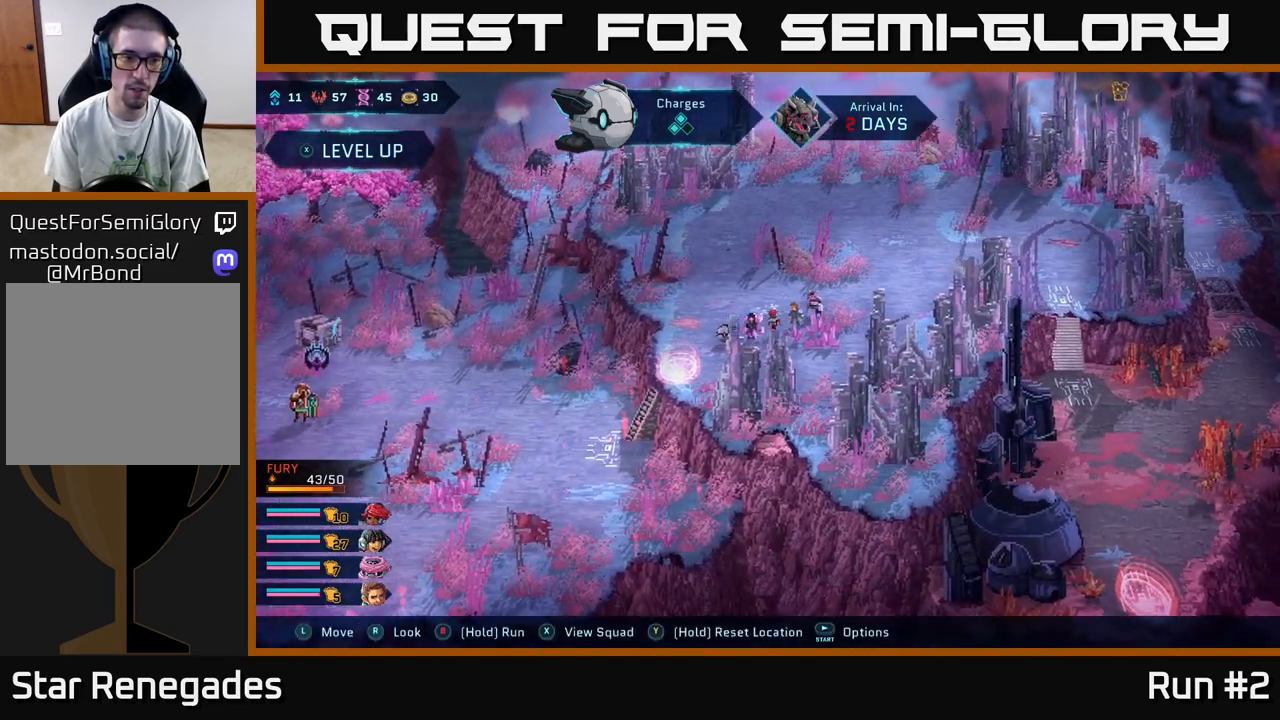
{"buttons": [], "left_stick": "center", "right_stick": "center", "events": [[200, "left_stick", "center"], [267, "right_stick", "center"]]}
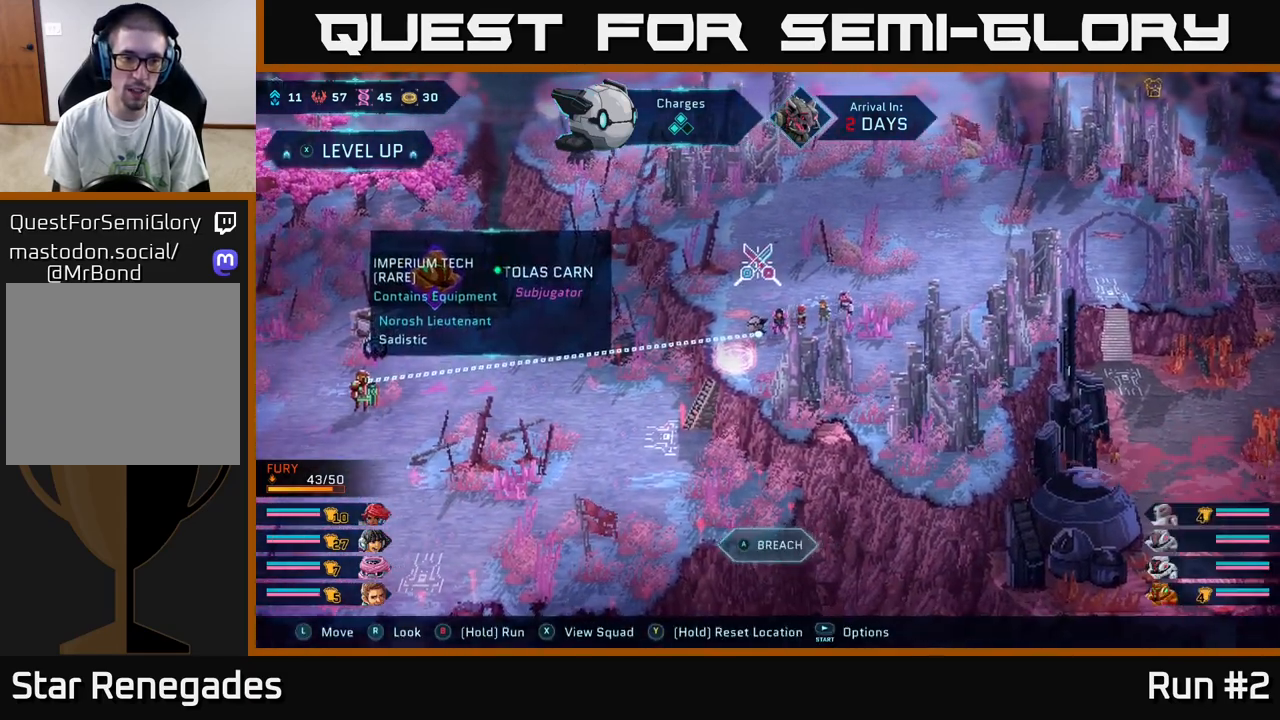
{"buttons": [], "left_stick": "up-right", "right_stick": "center", "events": [[283, "left_stick", "up-right"]]}
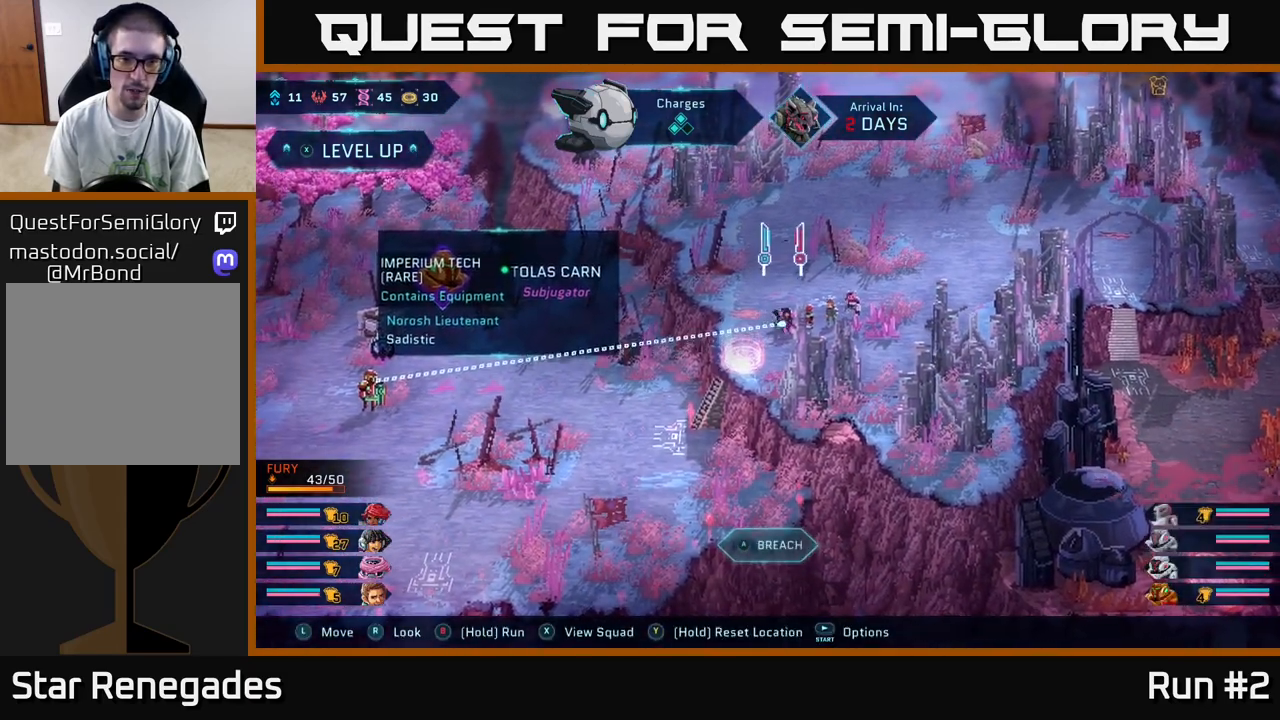
{"buttons": ["X"], "left_stick": "center", "right_stick": "center", "events": [[383, "left_stick", "center"], [417, "X", "down"]]}
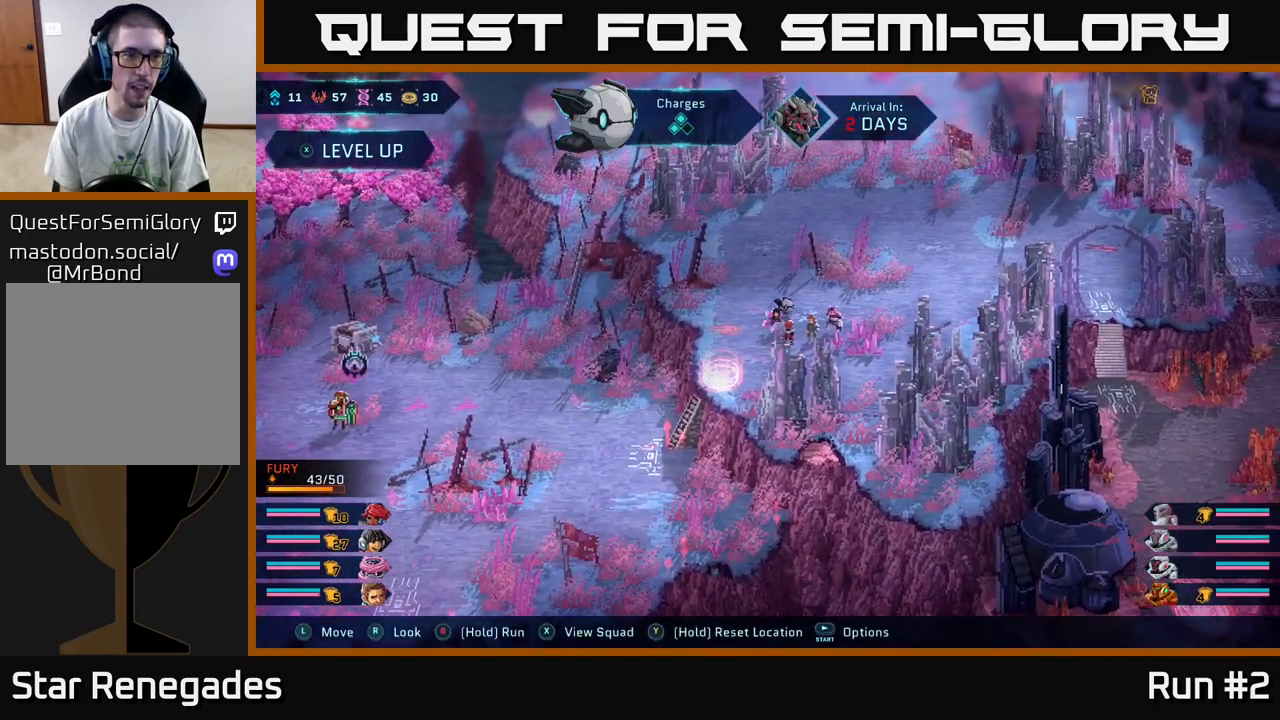
{"buttons": [], "left_stick": "center", "right_stick": "center", "events": [[83, "X", "up"]]}
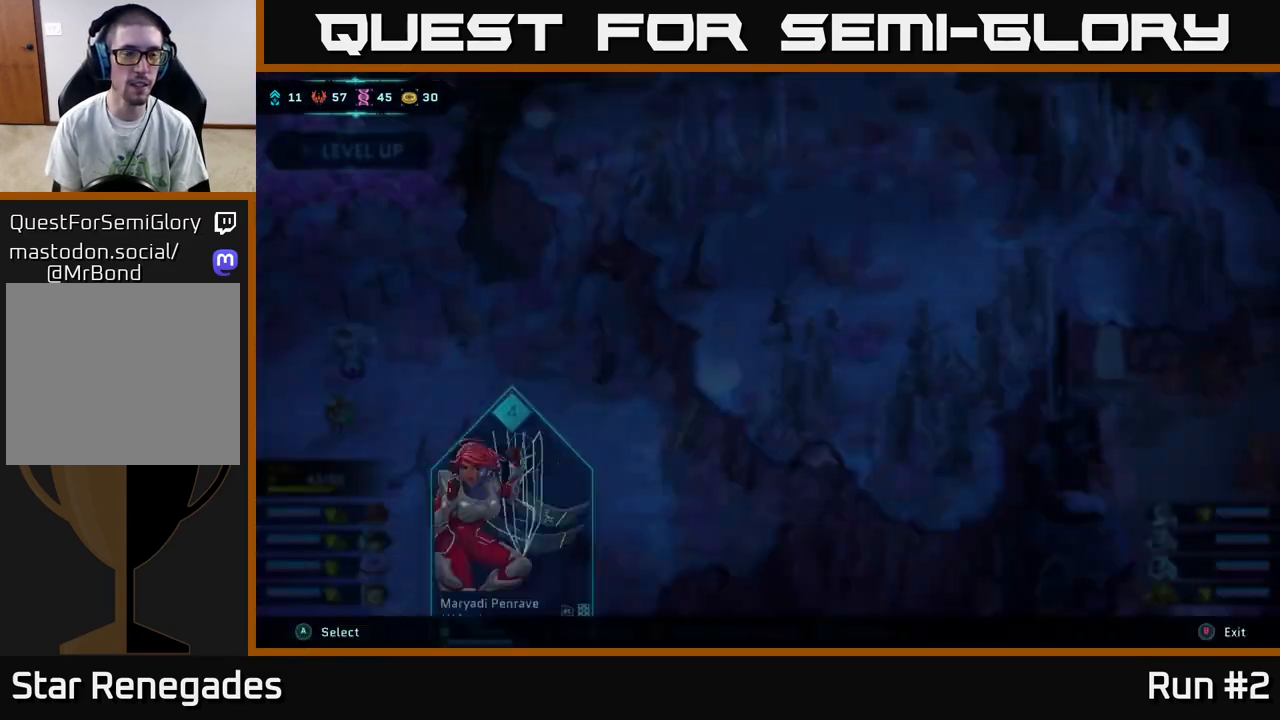
{"buttons": [], "left_stick": "center", "right_stick": "center", "events": []}
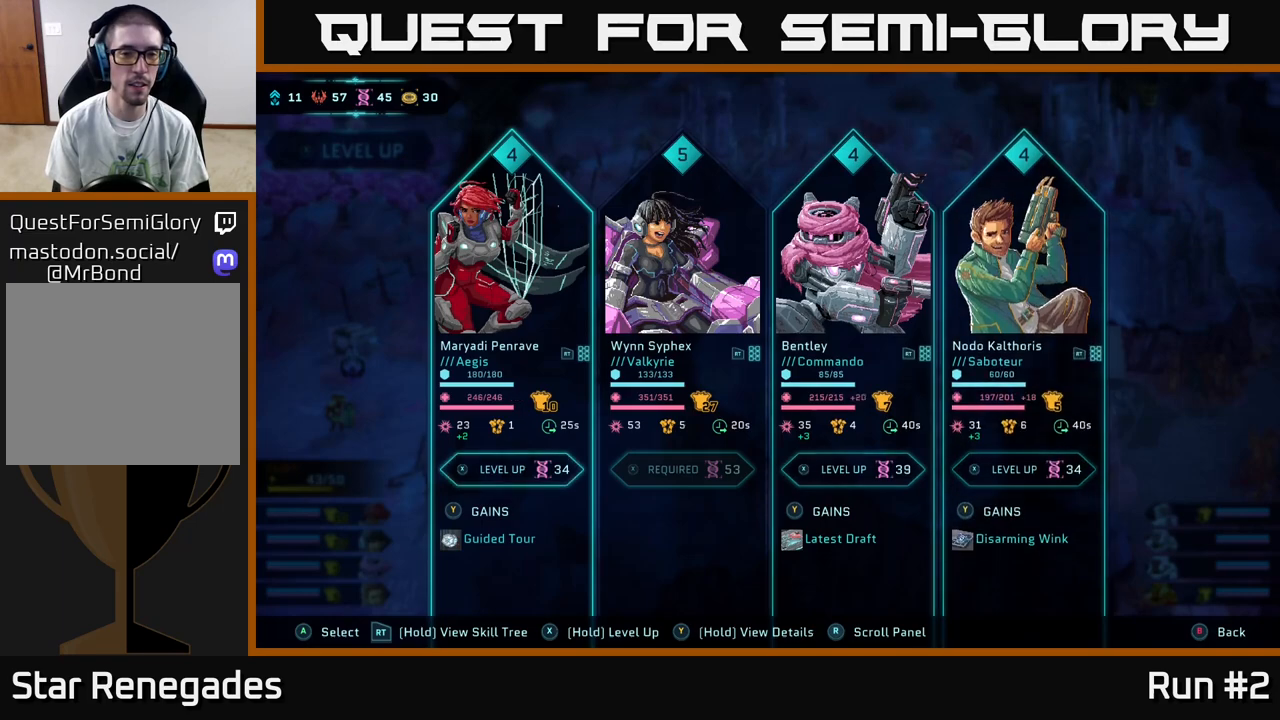
{"buttons": [], "left_stick": "center", "right_stick": "center", "events": [[167, "DPAD_RIGHT", "down"], [300, "DPAD_RIGHT", "up"]]}
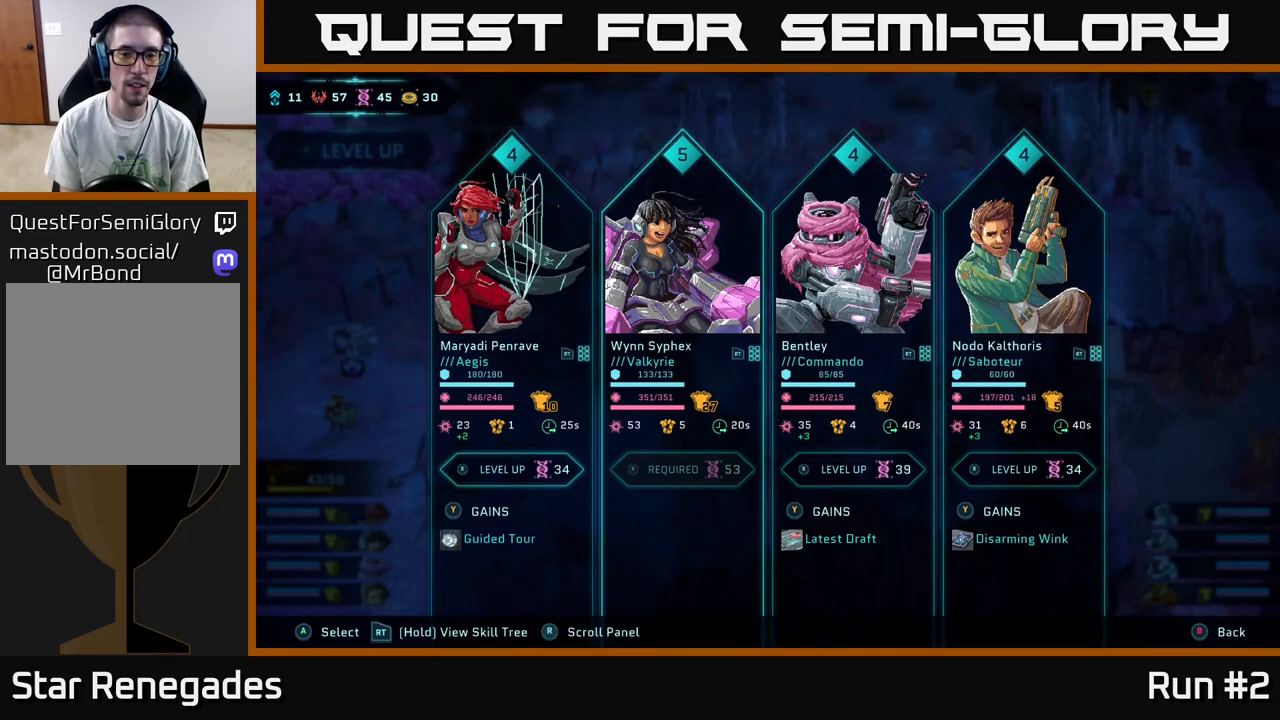
{"buttons": [], "left_stick": "center", "right_stick": "center", "events": [[350, "DPAD_RIGHT", "down"], [467, "DPAD_RIGHT", "up"]]}
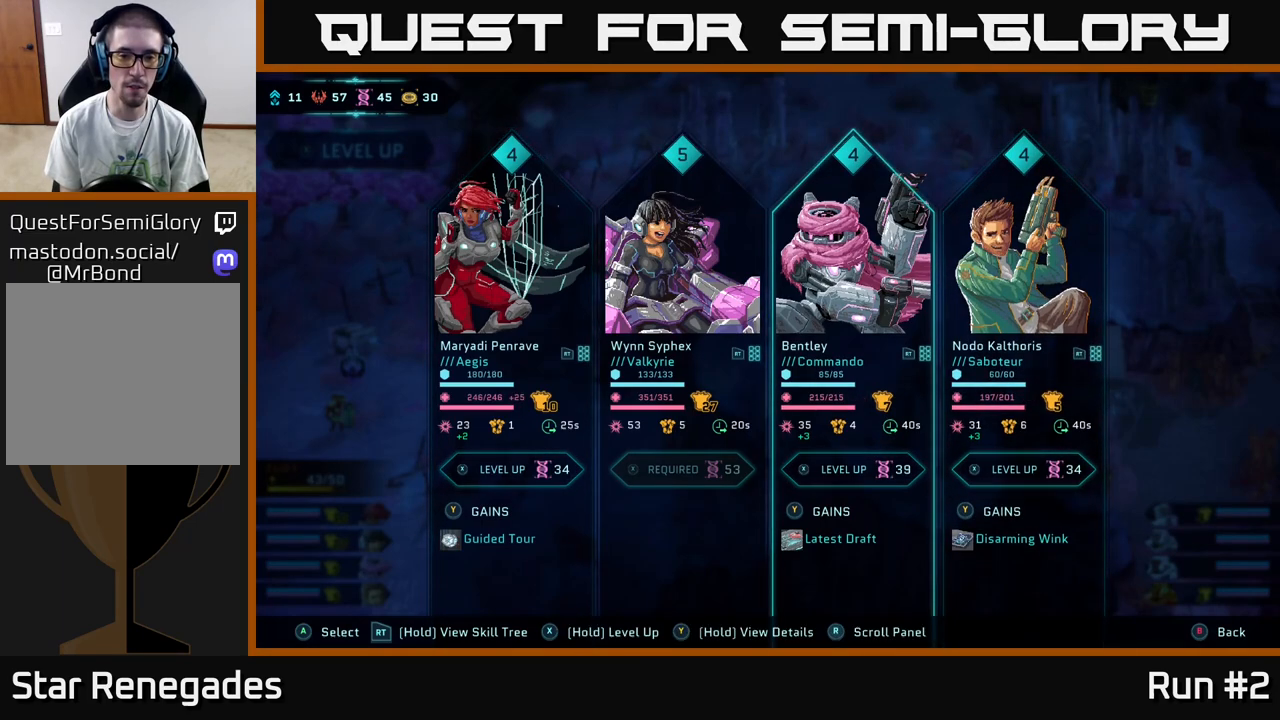
{"buttons": [], "left_stick": "center", "right_stick": "center", "events": []}
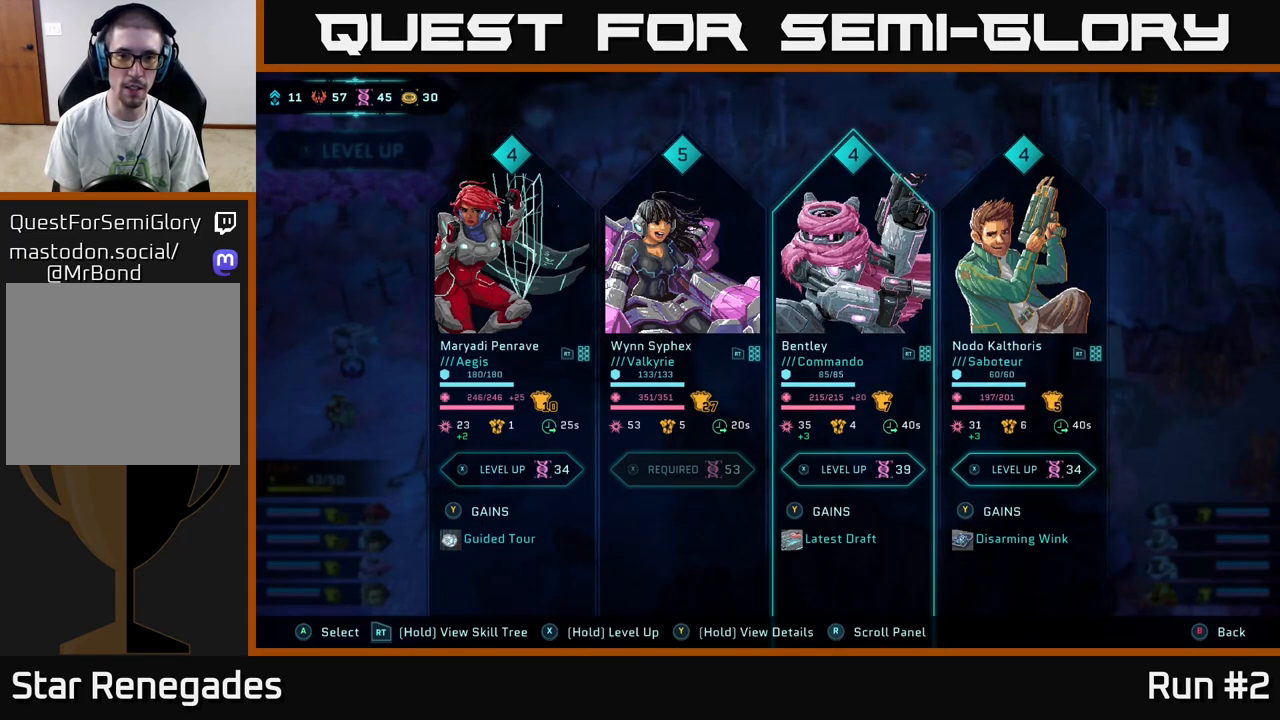
{"buttons": [], "left_stick": "center", "right_stick": "center", "events": []}
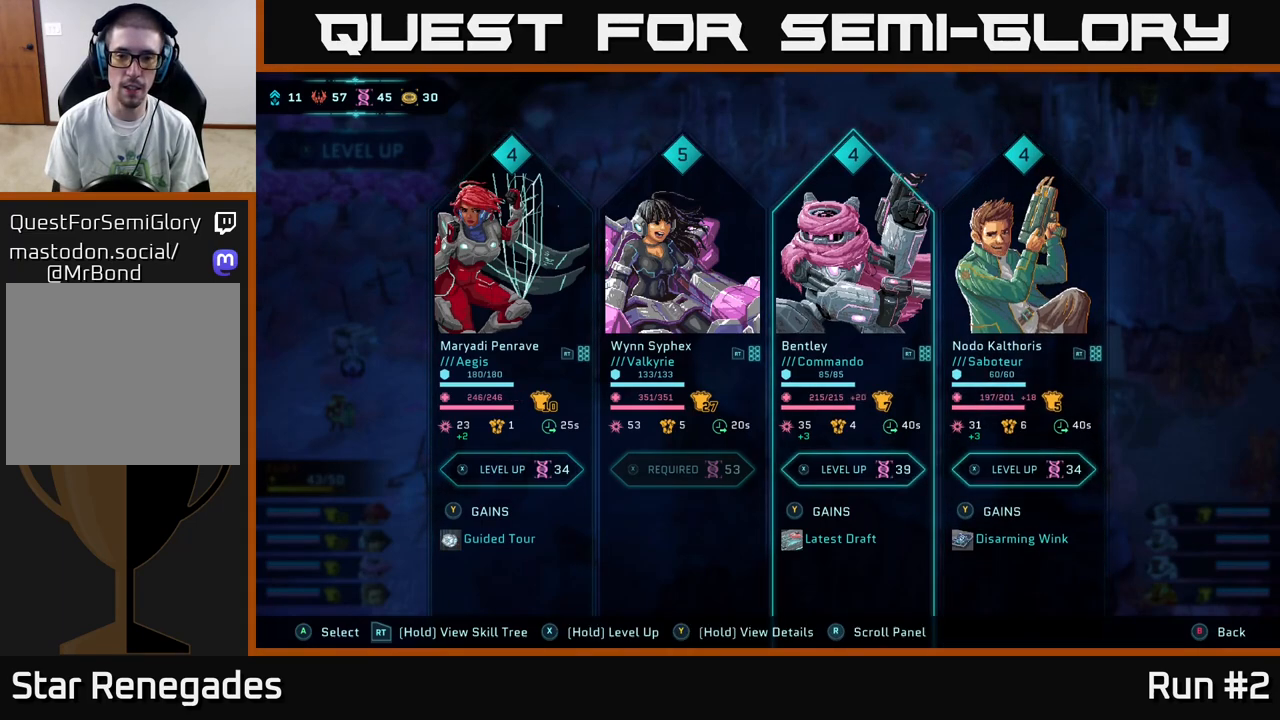
{"buttons": [], "left_stick": "center", "right_stick": "center", "events": []}
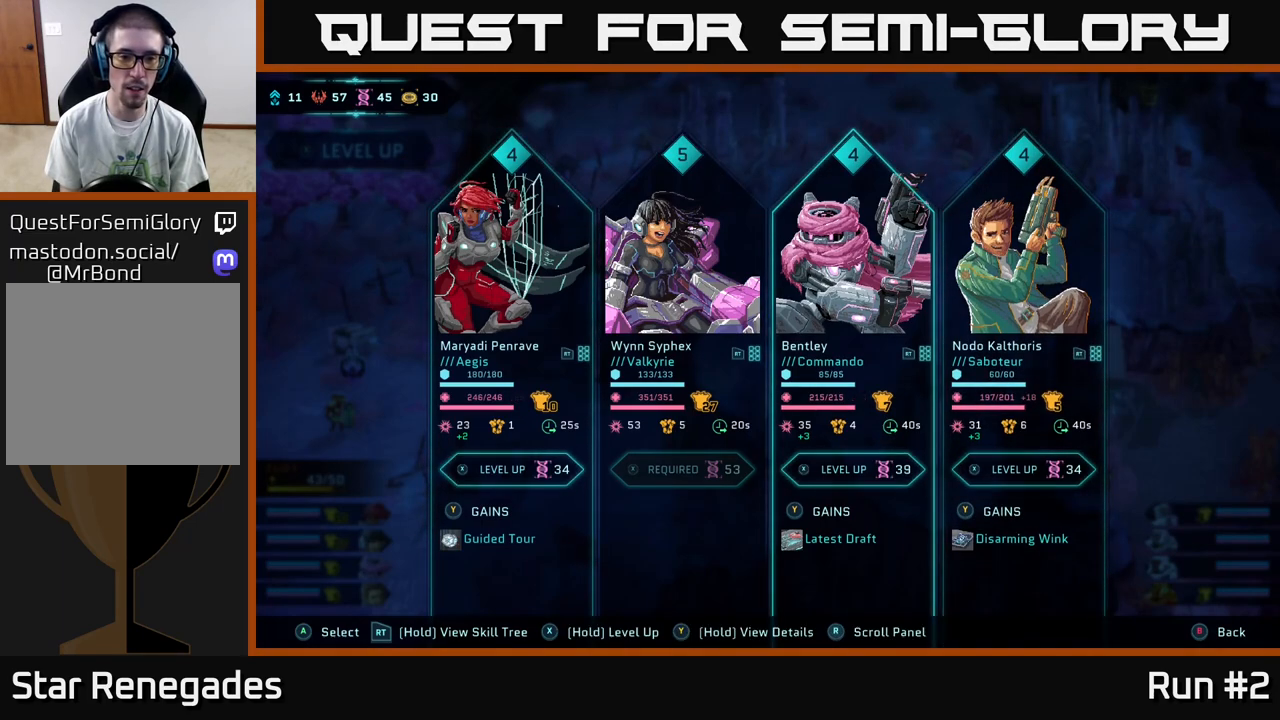
{"buttons": [], "left_stick": "center", "right_stick": "center", "events": []}
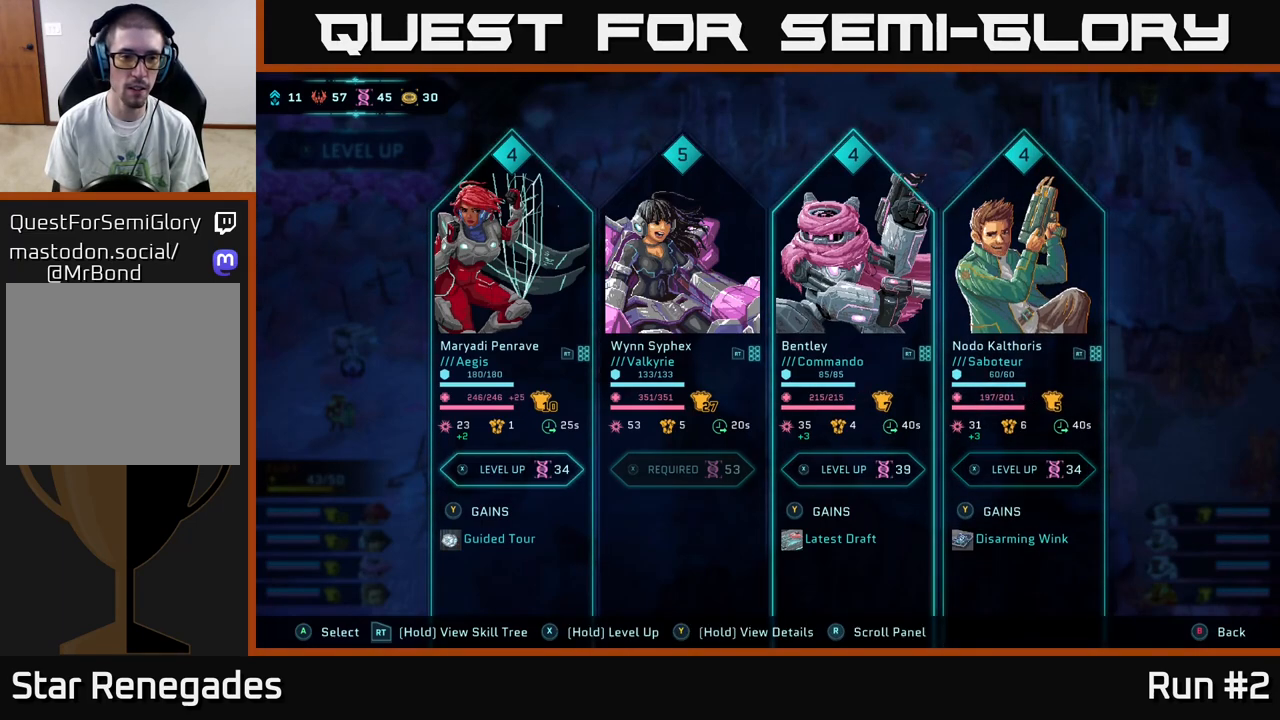
{"buttons": [], "left_stick": "center", "right_stick": "center", "events": [[167, "DPAD_LEFT", "down"], [233, "DPAD_LEFT", "up"], [350, "DPAD_LEFT", "down"], [450, "DPAD_LEFT", "up"]]}